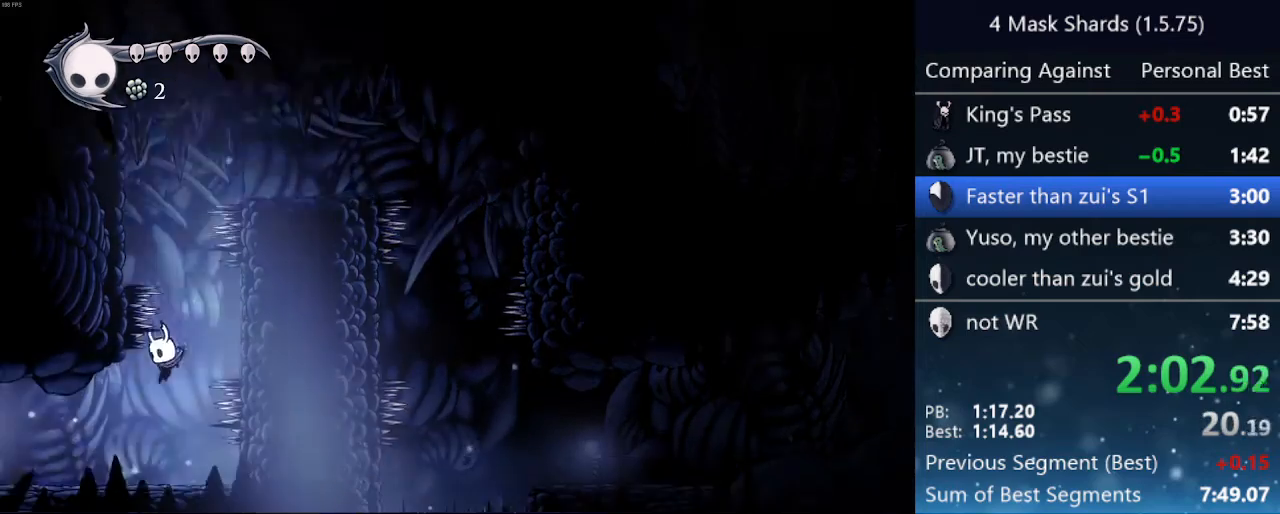
Gameplay with keyboard; each line is a JSON object with the keys held at the frame after it. "events" lists presses ("down") and releases ("up") of "cast", "cdash", "dash", "dnail", "down", "focus", "jump", "left", "map", "nail", "pause", "right" and "up" between this image and that frame as [ms after this image, input, new state], when the widget could be followed in between. No other keys are recorded. Mouse input is not recorded. Key names are as the overlay labels them; some are game actions (e.g. jump) rather than physical keys.
{"keys": ["left"], "events": [[300, "nail", "down"], [500, "nail", "up"]]}
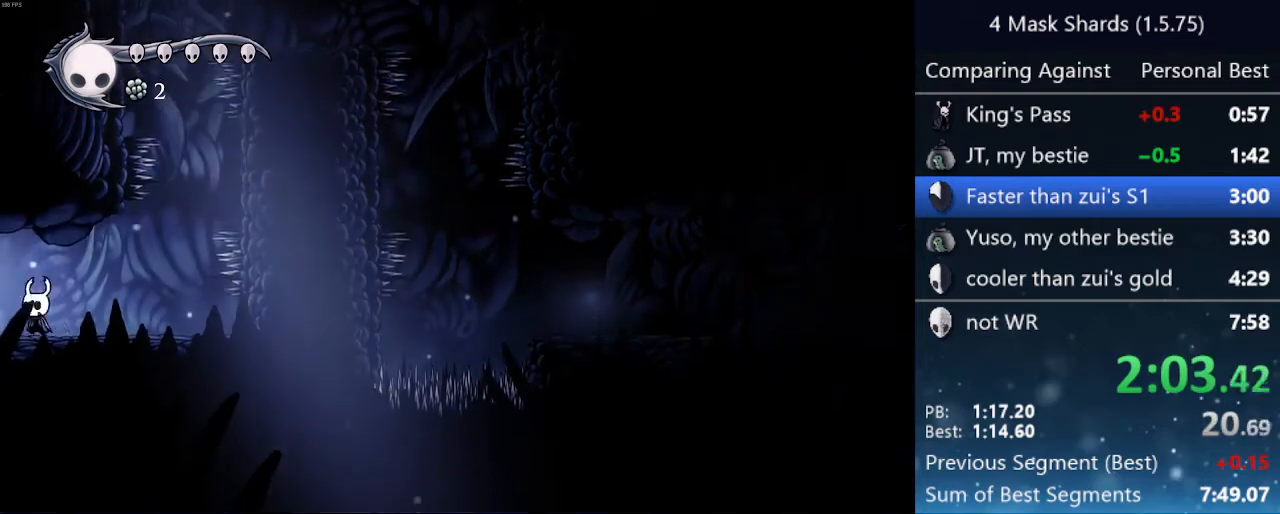
{"keys": ["left"], "events": [[267, "jump", "down"], [333, "nail", "down"], [467, "jump", "up"], [500, "nail", "up"]]}
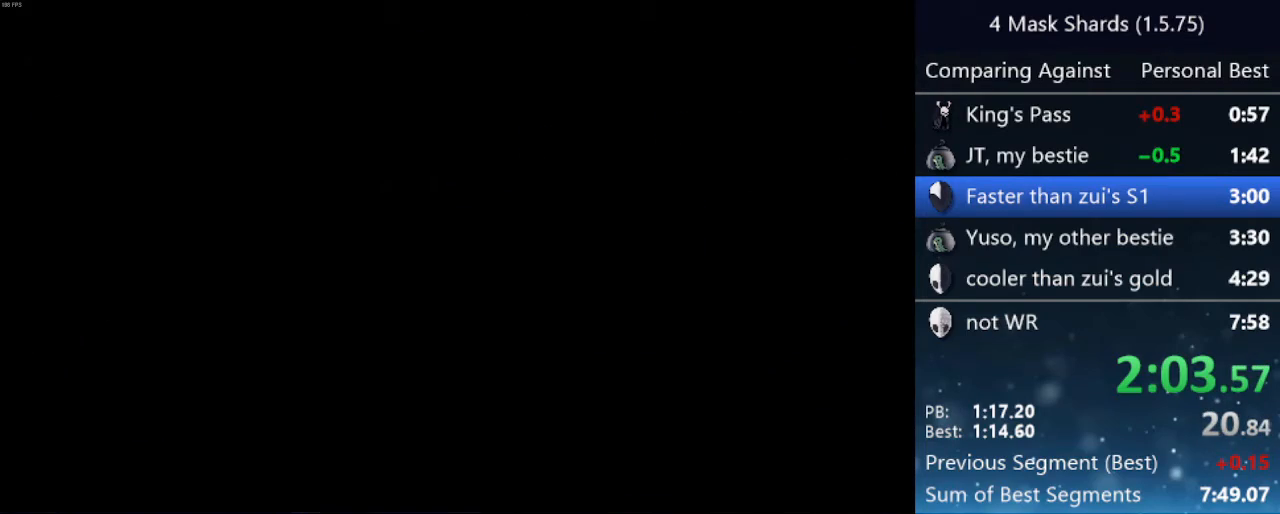
{"keys": ["left"], "events": []}
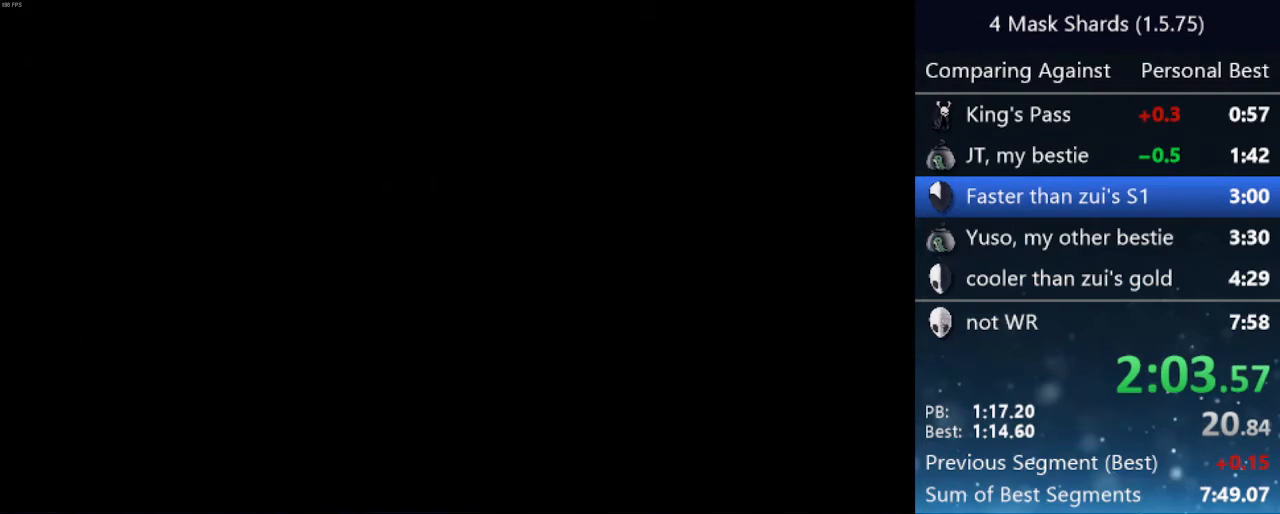
{"keys": ["left"], "events": []}
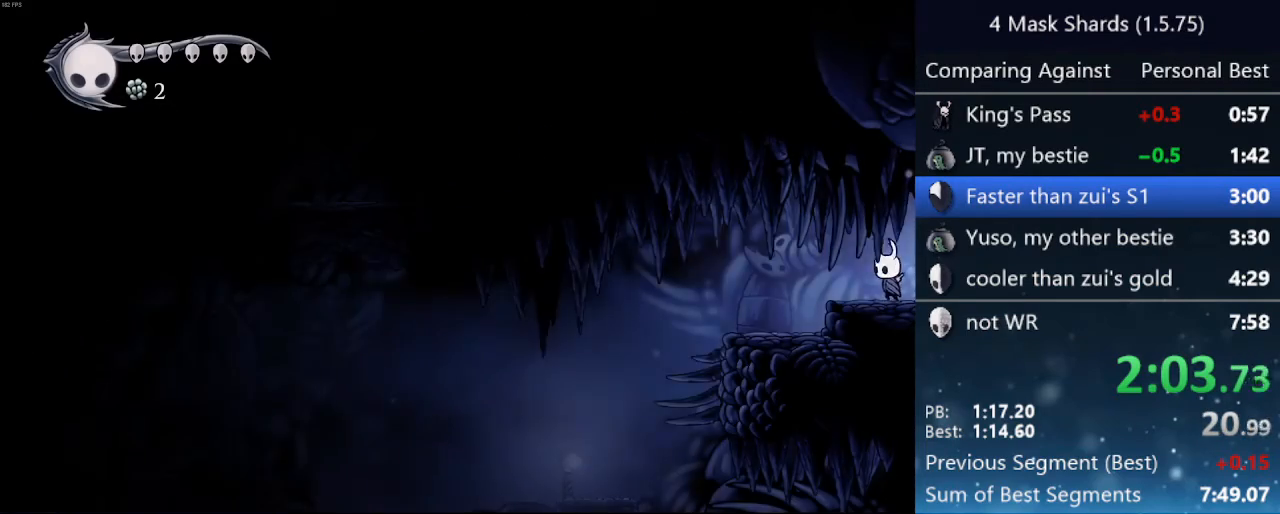
{"keys": ["left"], "events": []}
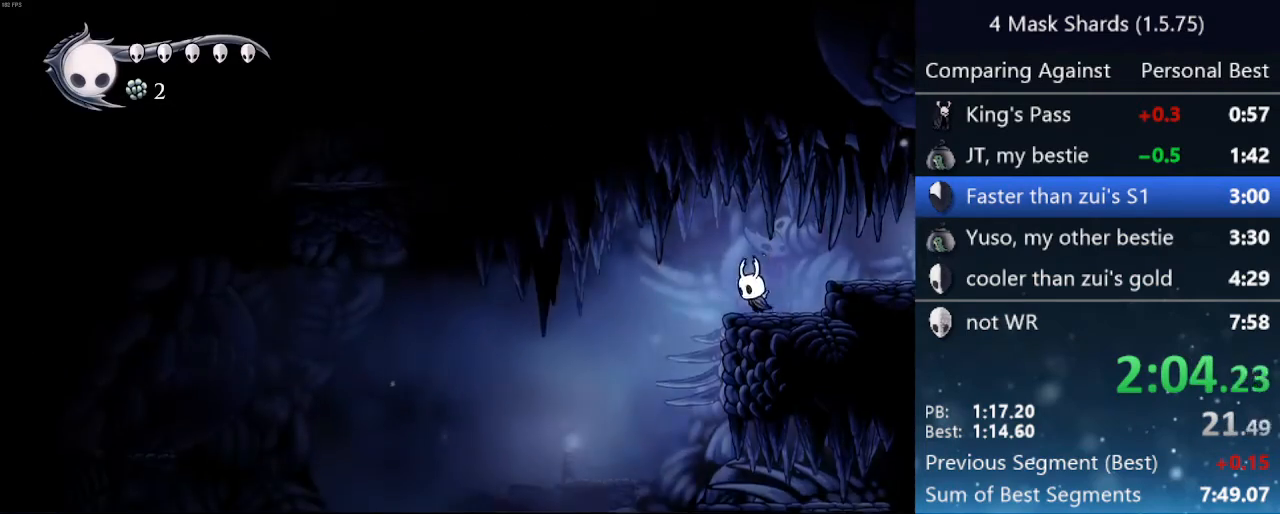
{"keys": ["left"], "events": []}
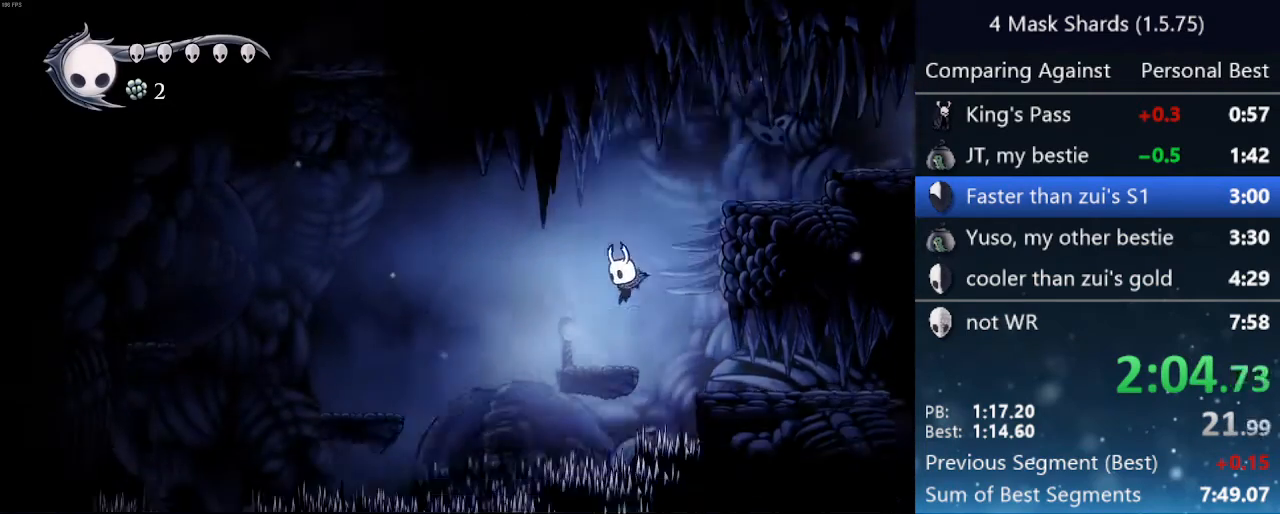
{"keys": ["jump", "left"], "events": [[300, "jump", "down"]]}
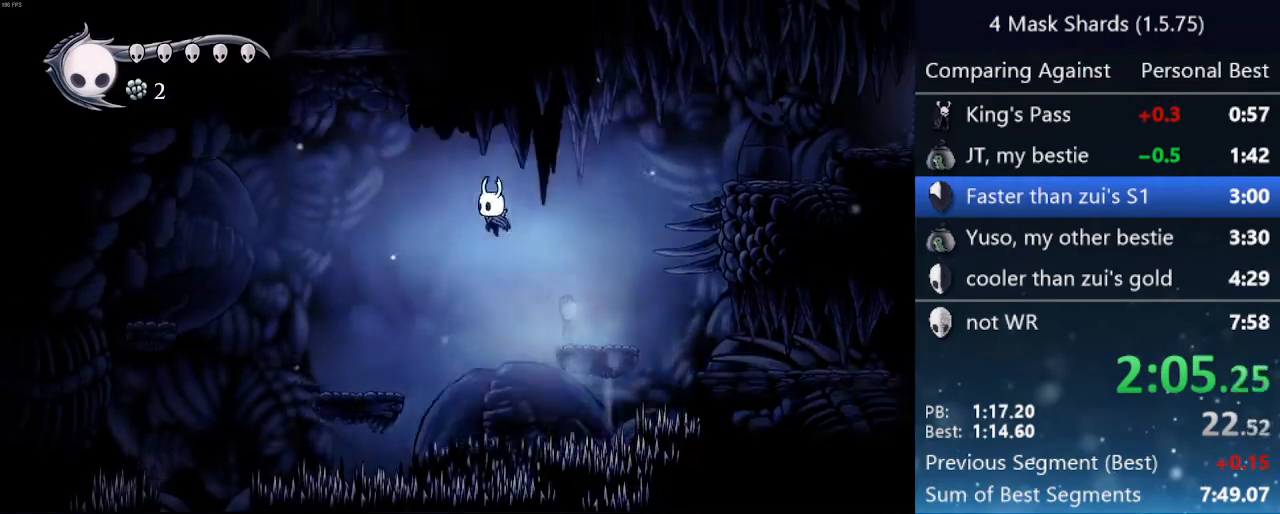
{"keys": ["jump", "left"], "events": []}
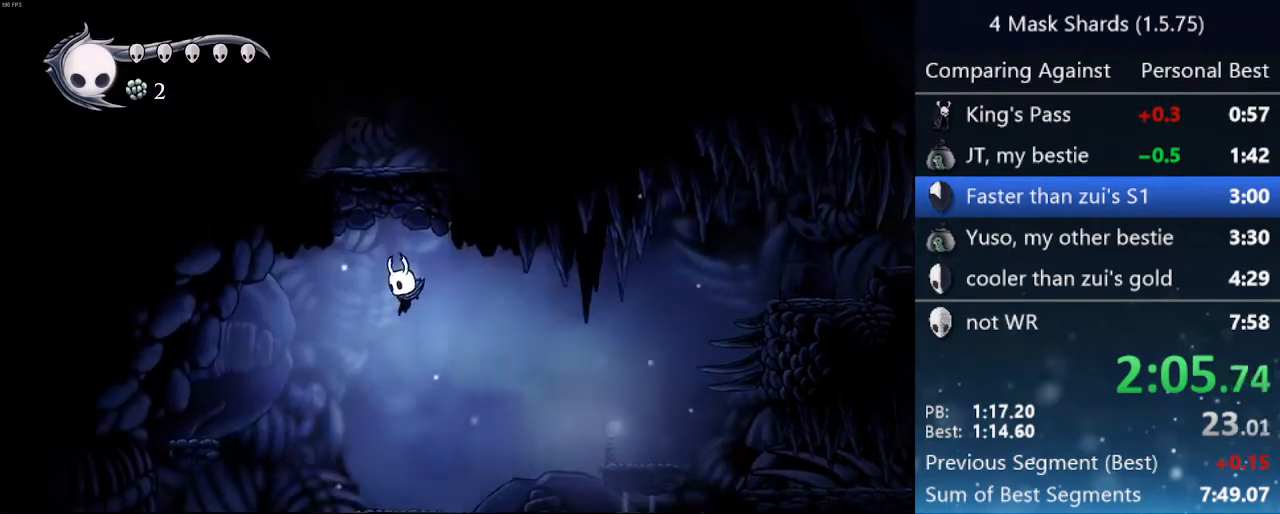
{"keys": ["left"], "events": [[133, "jump", "up"]]}
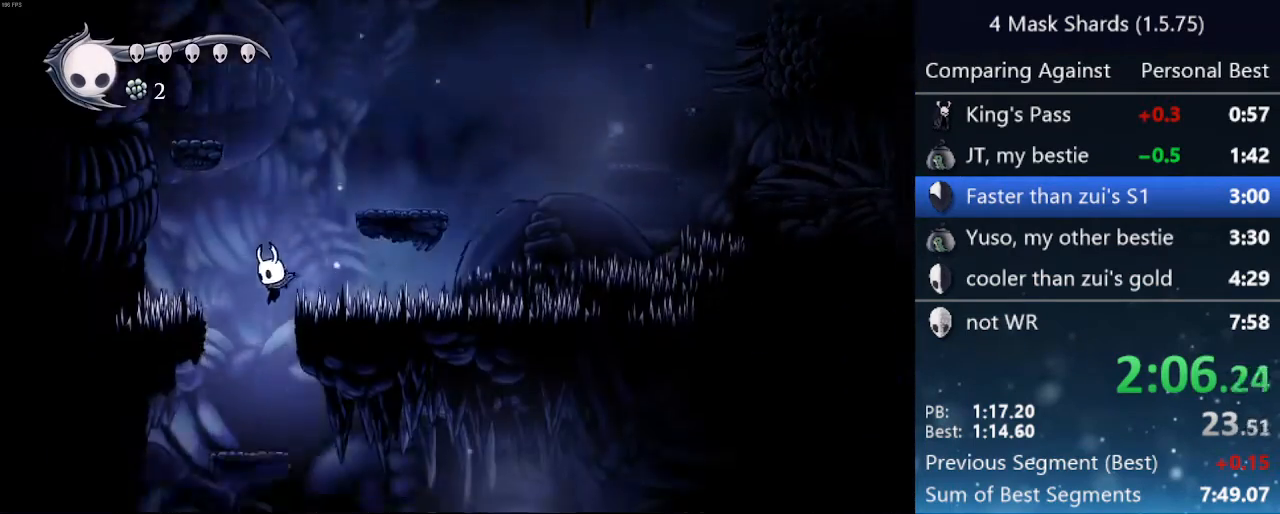
{"keys": ["right"], "events": [[67, "left", "up"], [67, "right", "down"]]}
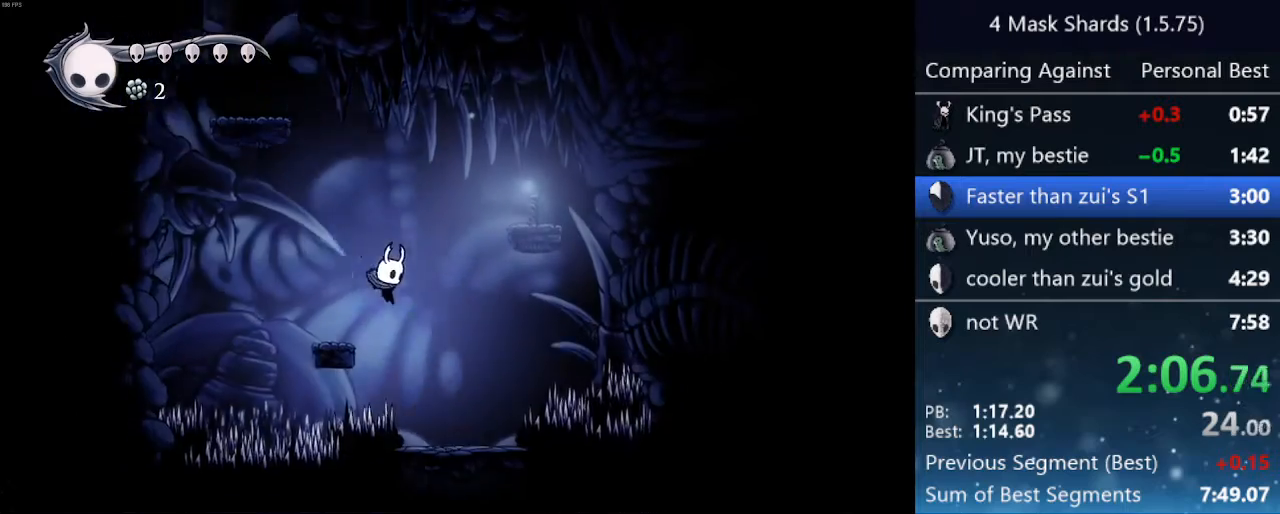
{"keys": ["down", "right"], "events": [[267, "down", "down"]]}
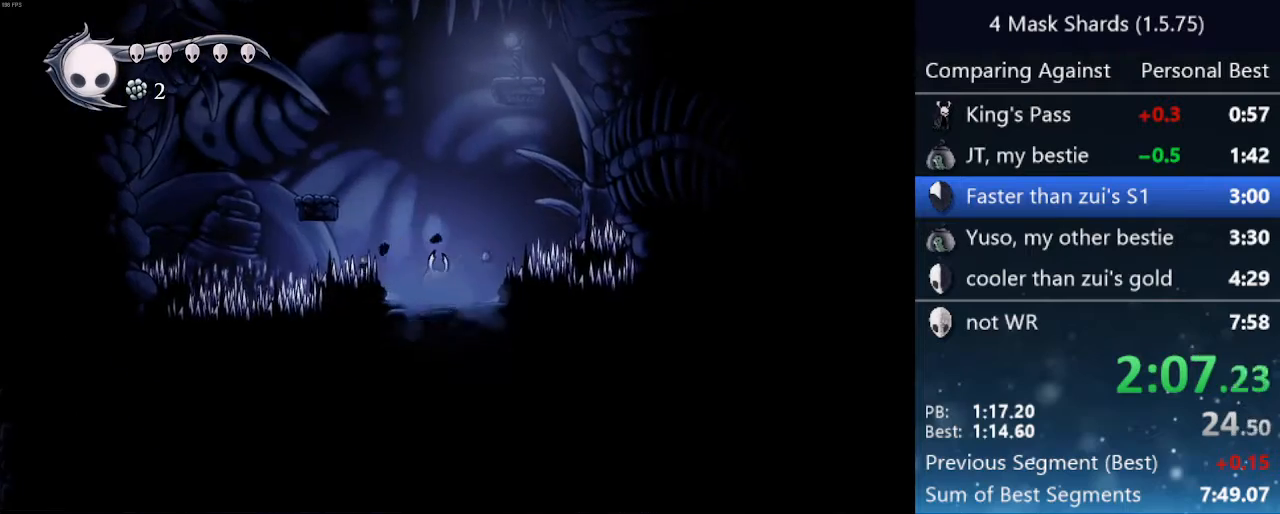
{"keys": ["down", "right"], "events": []}
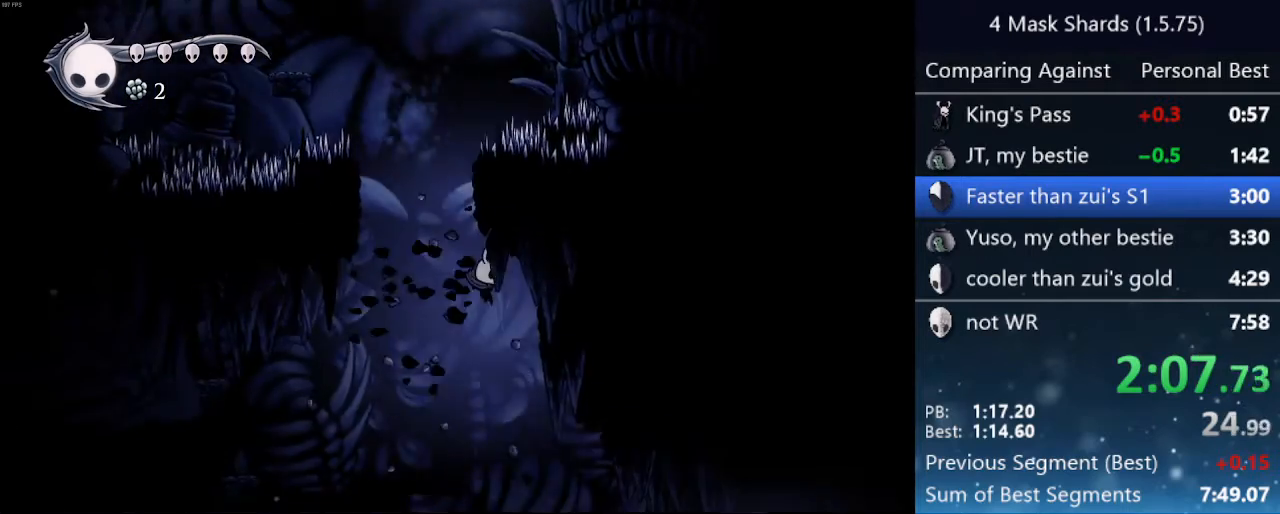
{"keys": ["down", "nail", "right"], "events": [[433, "nail", "down"]]}
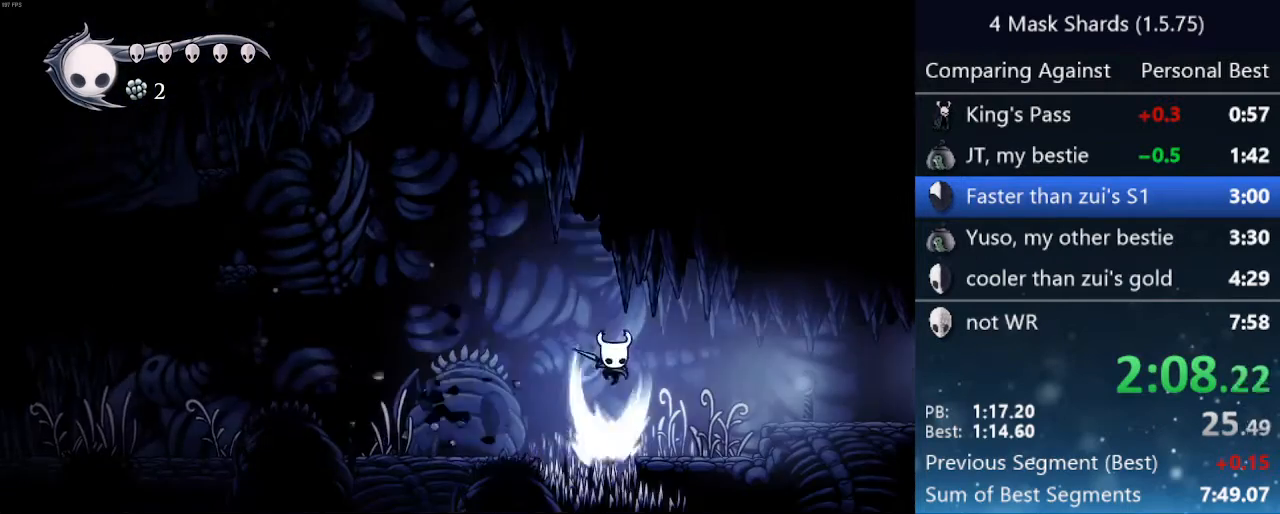
{"keys": ["right"], "events": [[233, "down", "up"], [233, "nail", "up"]]}
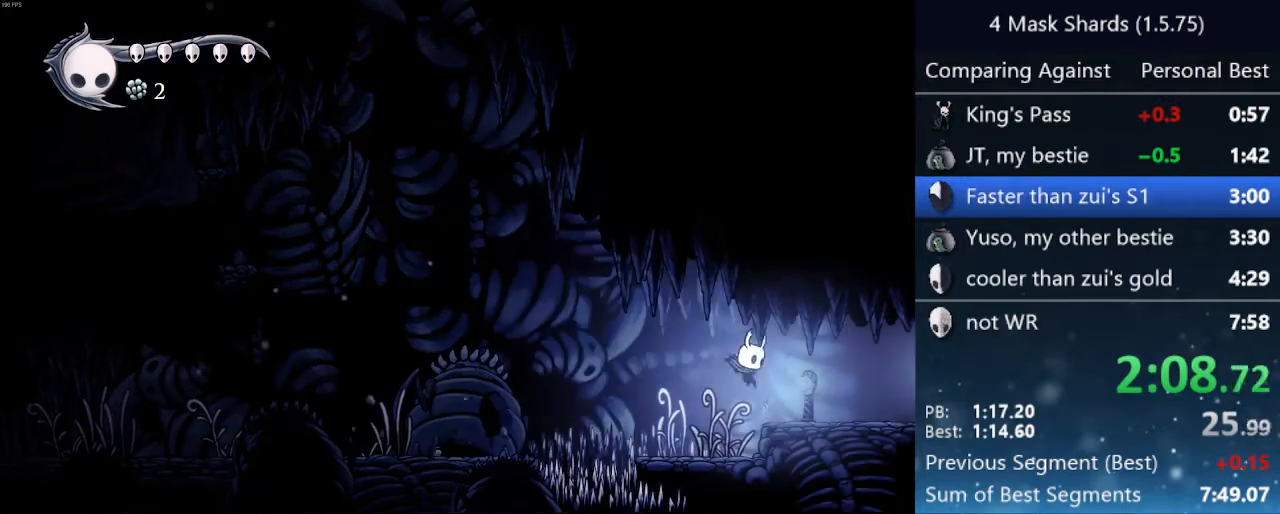
{"keys": ["nail", "right"], "events": [[333, "nail", "down"]]}
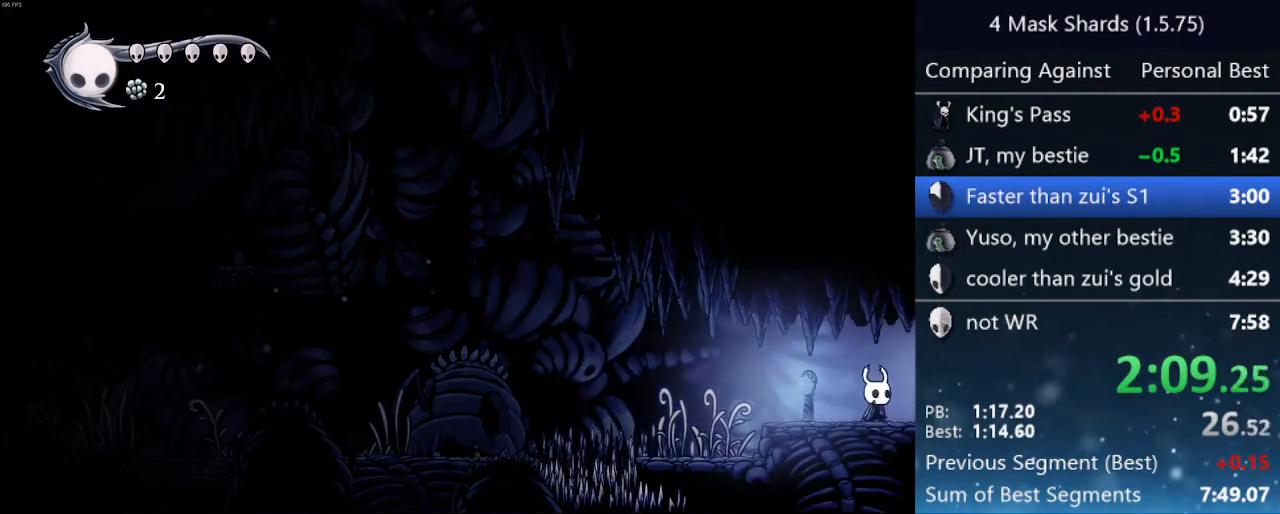
{"keys": ["nail", "right"], "events": [[33, "nail", "up"], [333, "jump", "down"], [333, "nail", "down"], [500, "jump", "up"]]}
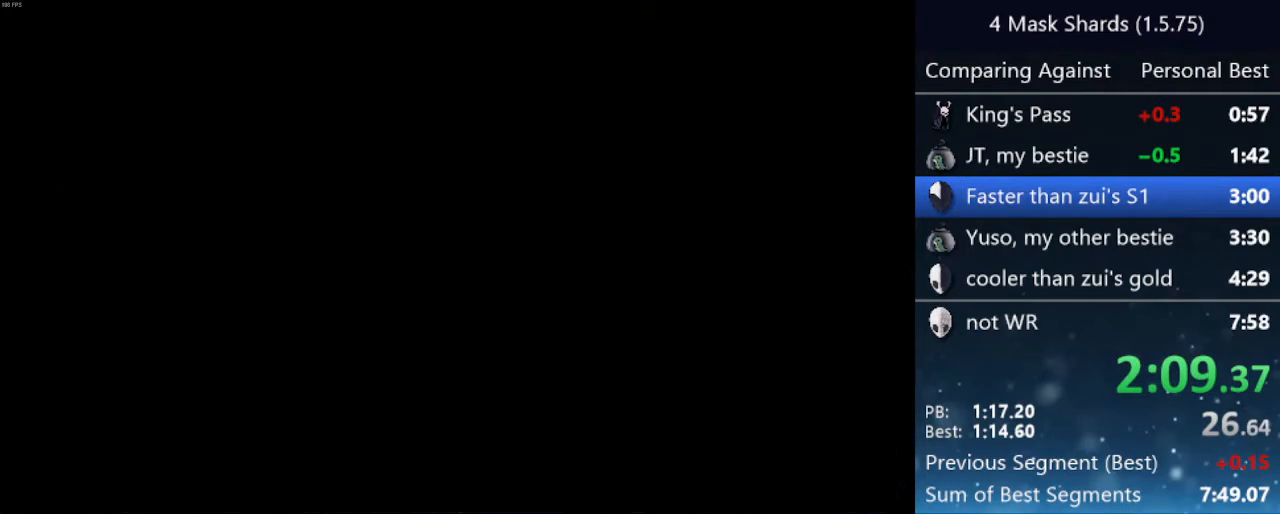
{"keys": ["right"], "events": [[100, "nail", "up"]]}
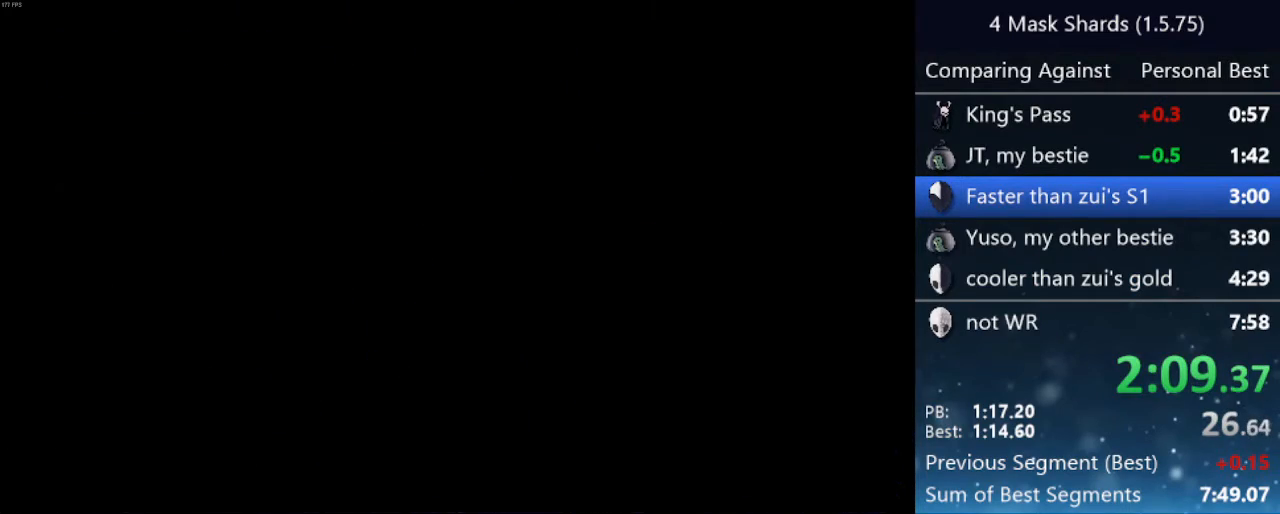
{"keys": ["right"], "events": []}
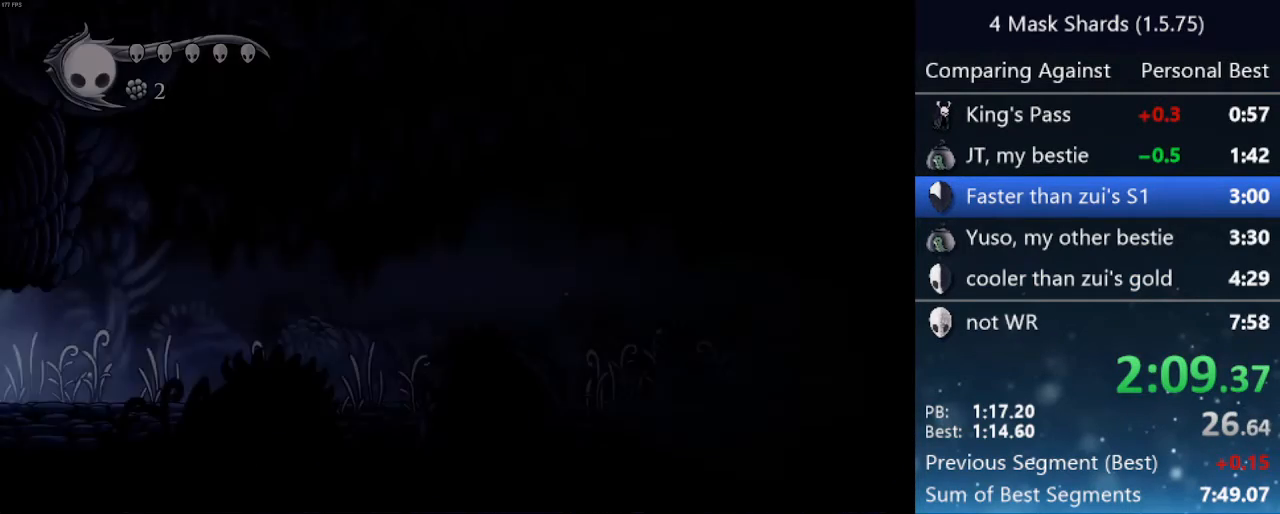
{"keys": ["nail", "right"], "events": [[433, "nail", "down"]]}
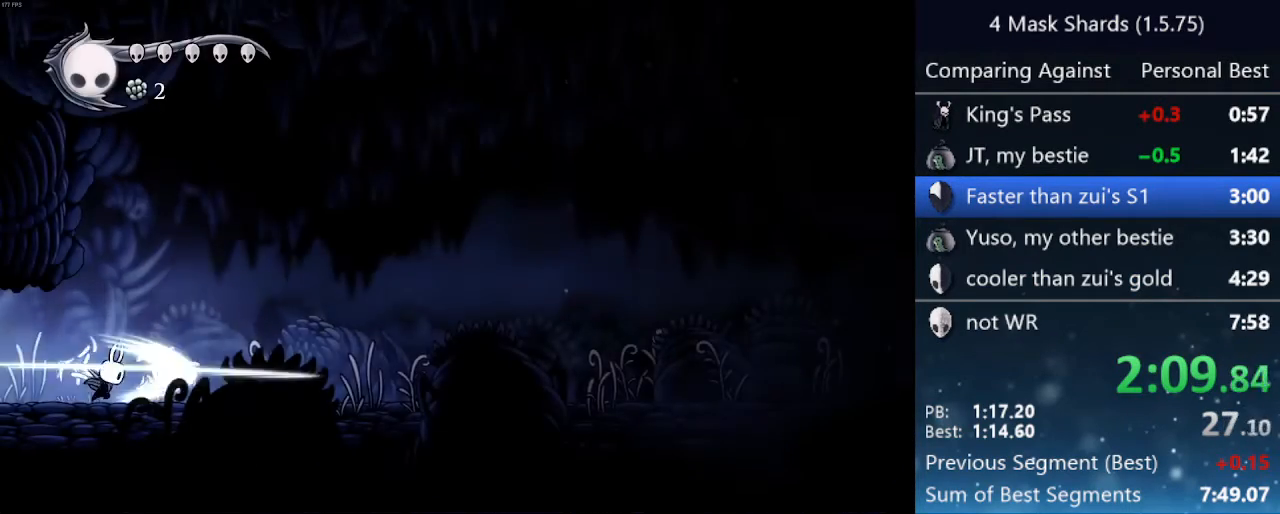
{"keys": ["nail", "right"], "events": [[133, "nail", "up"], [367, "nail", "down"]]}
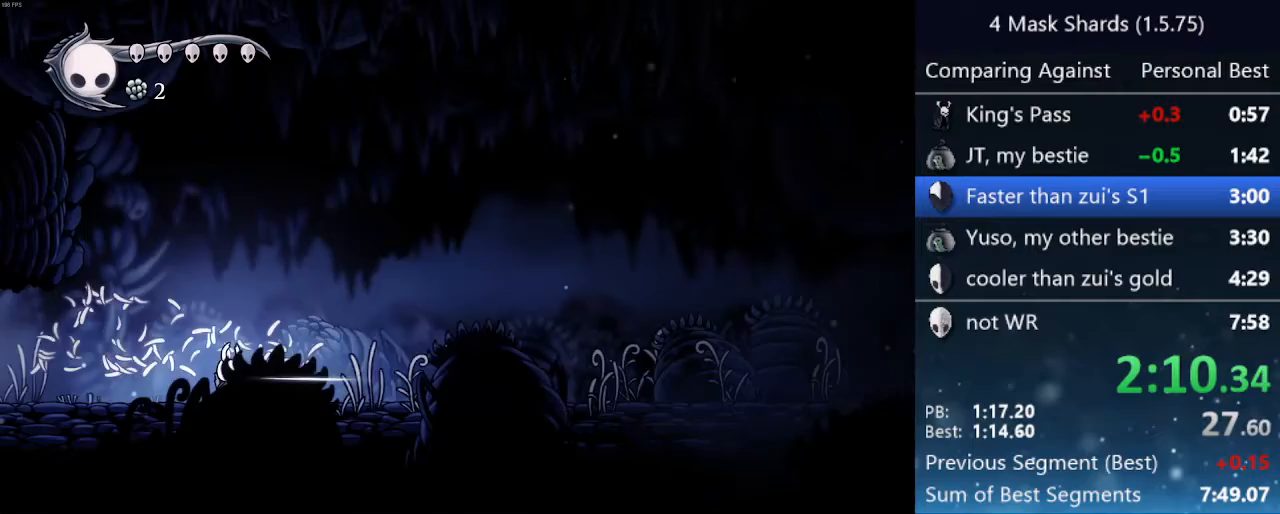
{"keys": ["right"], "events": [[67, "nail", "up"], [233, "nail", "down"], [467, "nail", "up"]]}
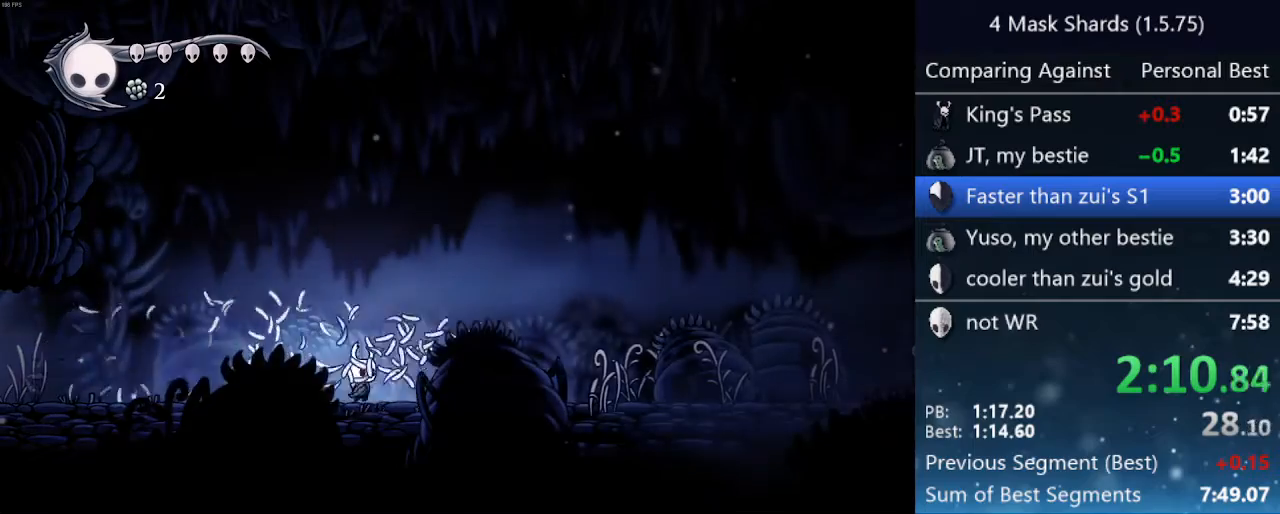
{"keys": ["right"], "events": [[200, "nail", "down"], [367, "nail", "up"]]}
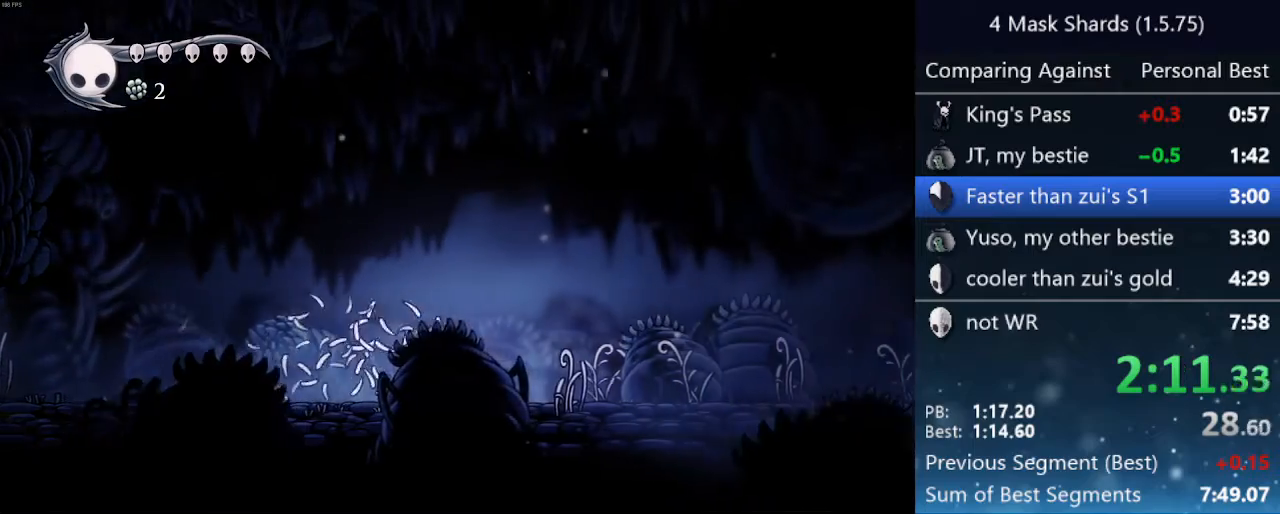
{"keys": ["right"], "events": [[133, "nail", "down"], [300, "nail", "up"]]}
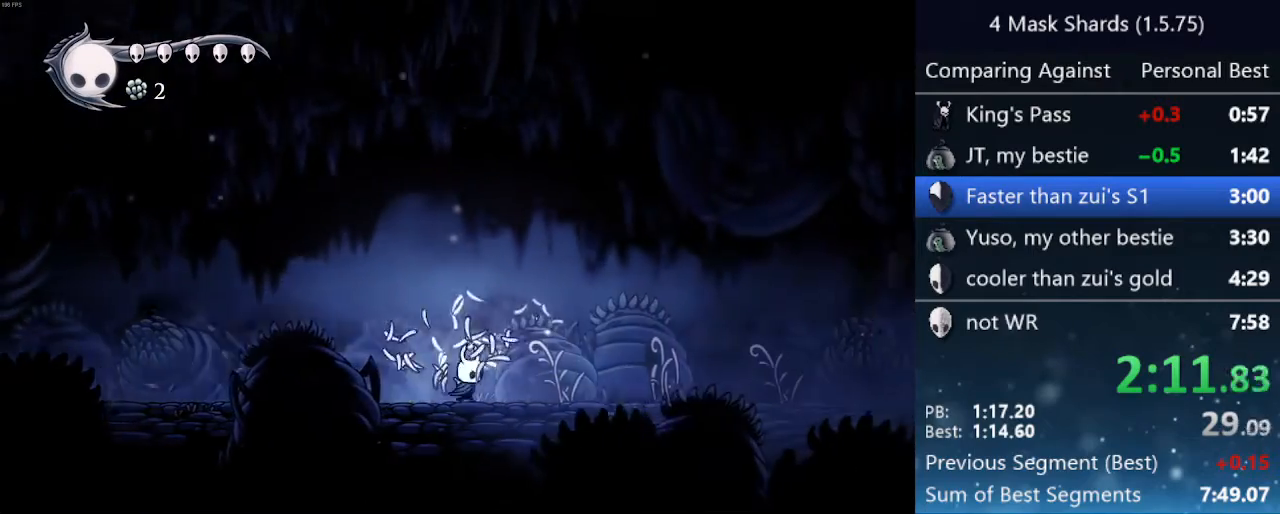
{"keys": ["nail", "right"], "events": [[33, "nail", "down"], [233, "nail", "up"], [433, "nail", "down"]]}
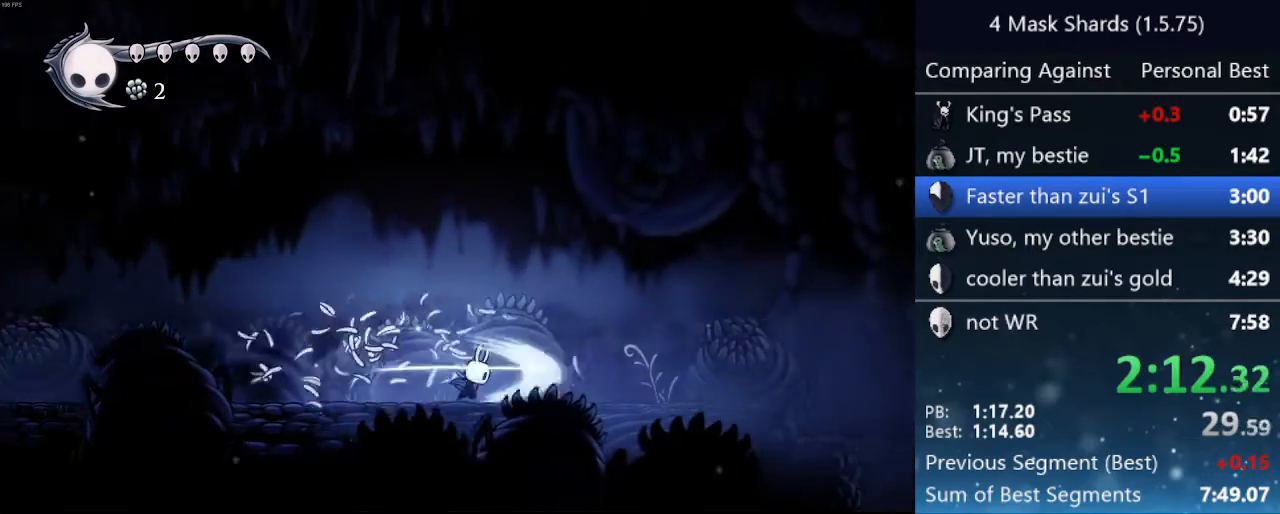
{"keys": ["nail", "right"], "events": [[167, "nail", "up"], [400, "nail", "down"]]}
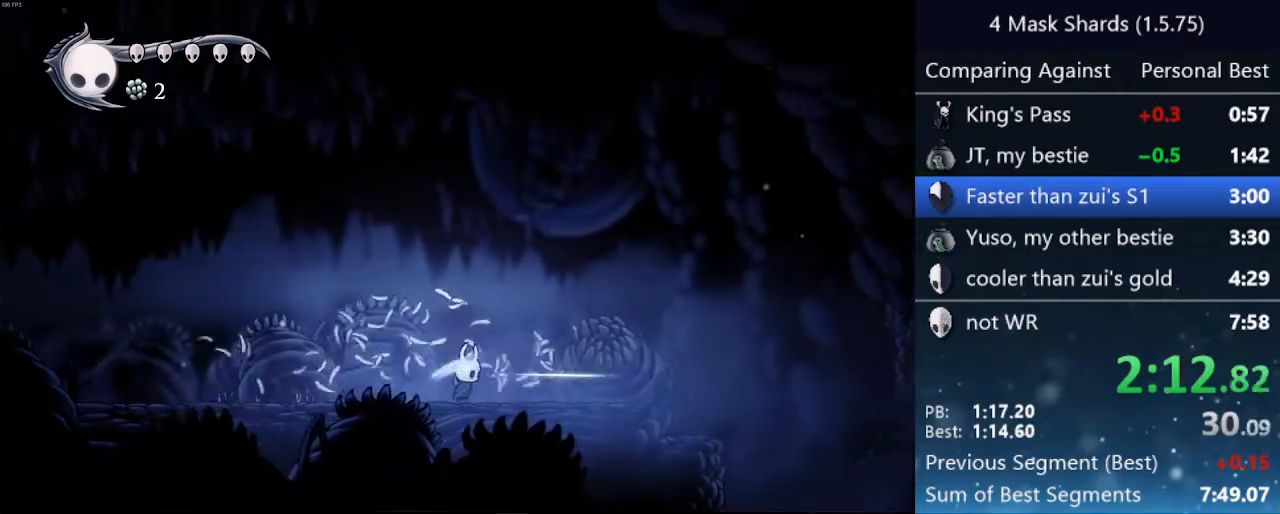
{"keys": ["right"], "events": [[33, "nail", "up"], [267, "nail", "down"], [467, "nail", "up"]]}
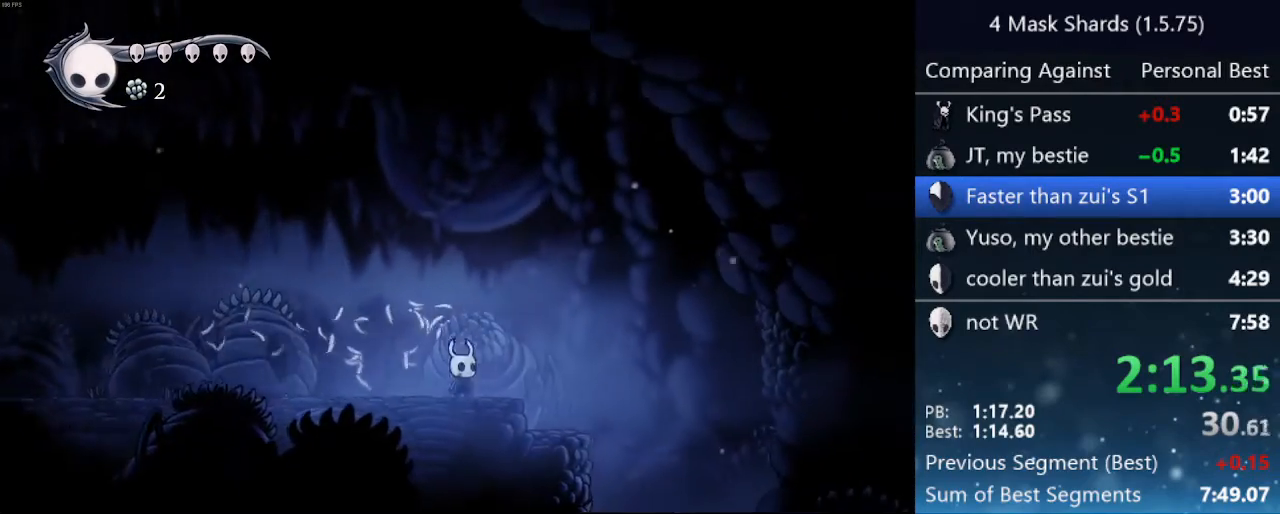
{"keys": ["right"], "events": [[200, "nail", "down"], [367, "nail", "up"]]}
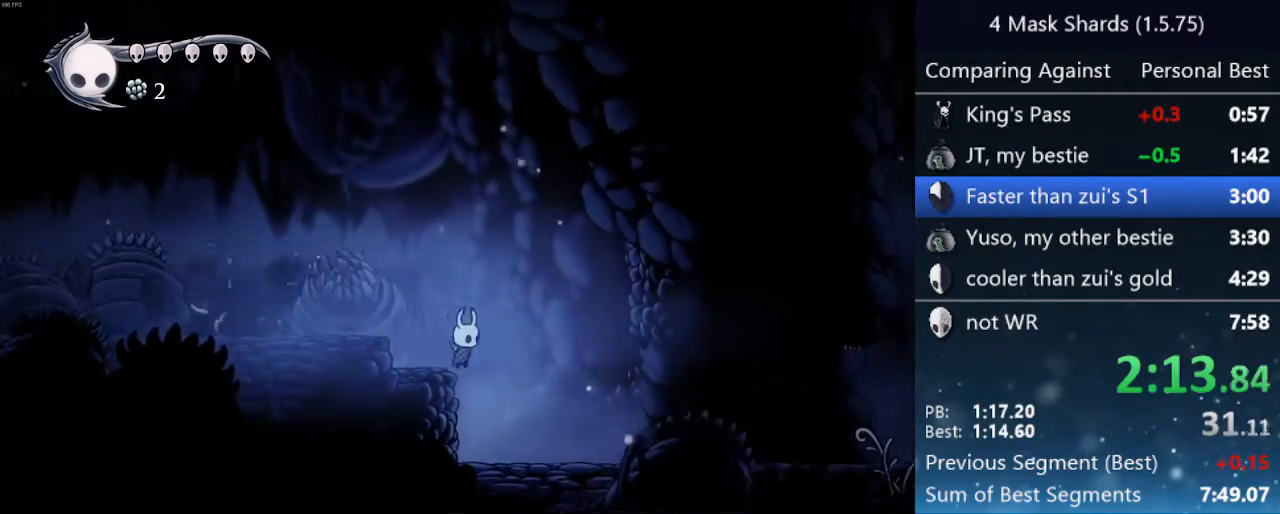
{"keys": ["right"], "events": [[100, "nail", "down"], [300, "nail", "up"]]}
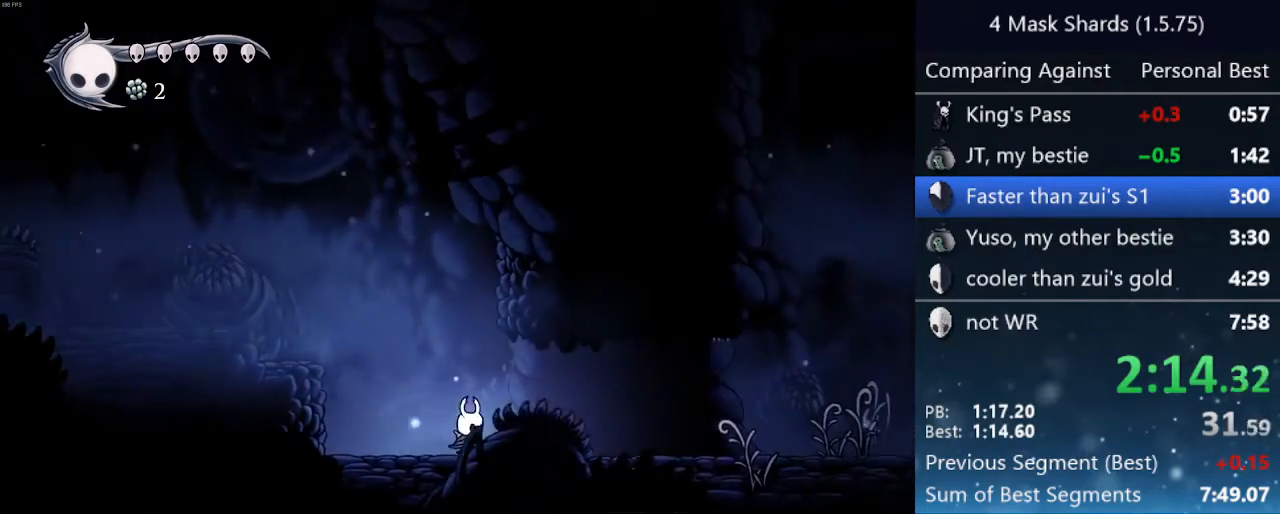
{"keys": ["nail", "right"], "events": [[33, "nail", "down"], [267, "nail", "up"], [467, "nail", "down"]]}
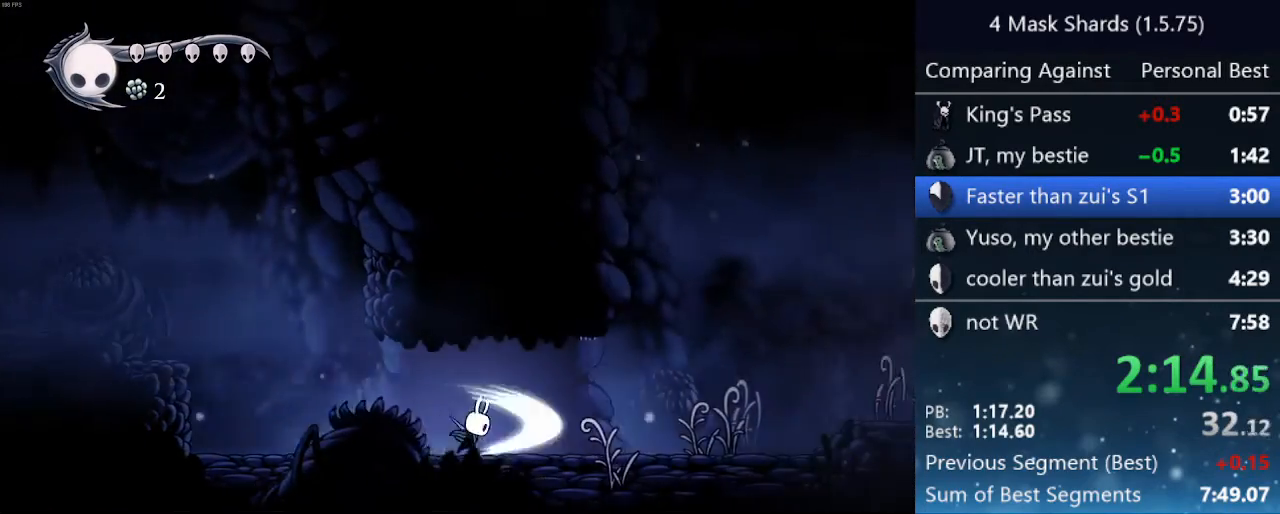
{"keys": ["right"], "events": [[133, "nail", "up"]]}
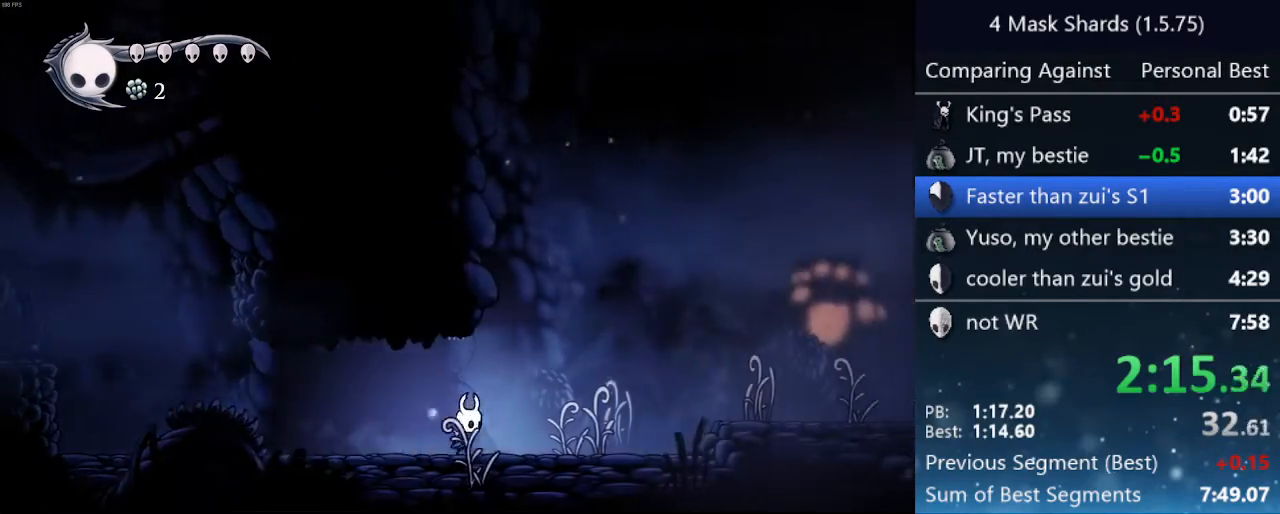
{"keys": ["jump", "right"], "events": [[167, "nail", "down"], [300, "nail", "up"], [500, "jump", "down"]]}